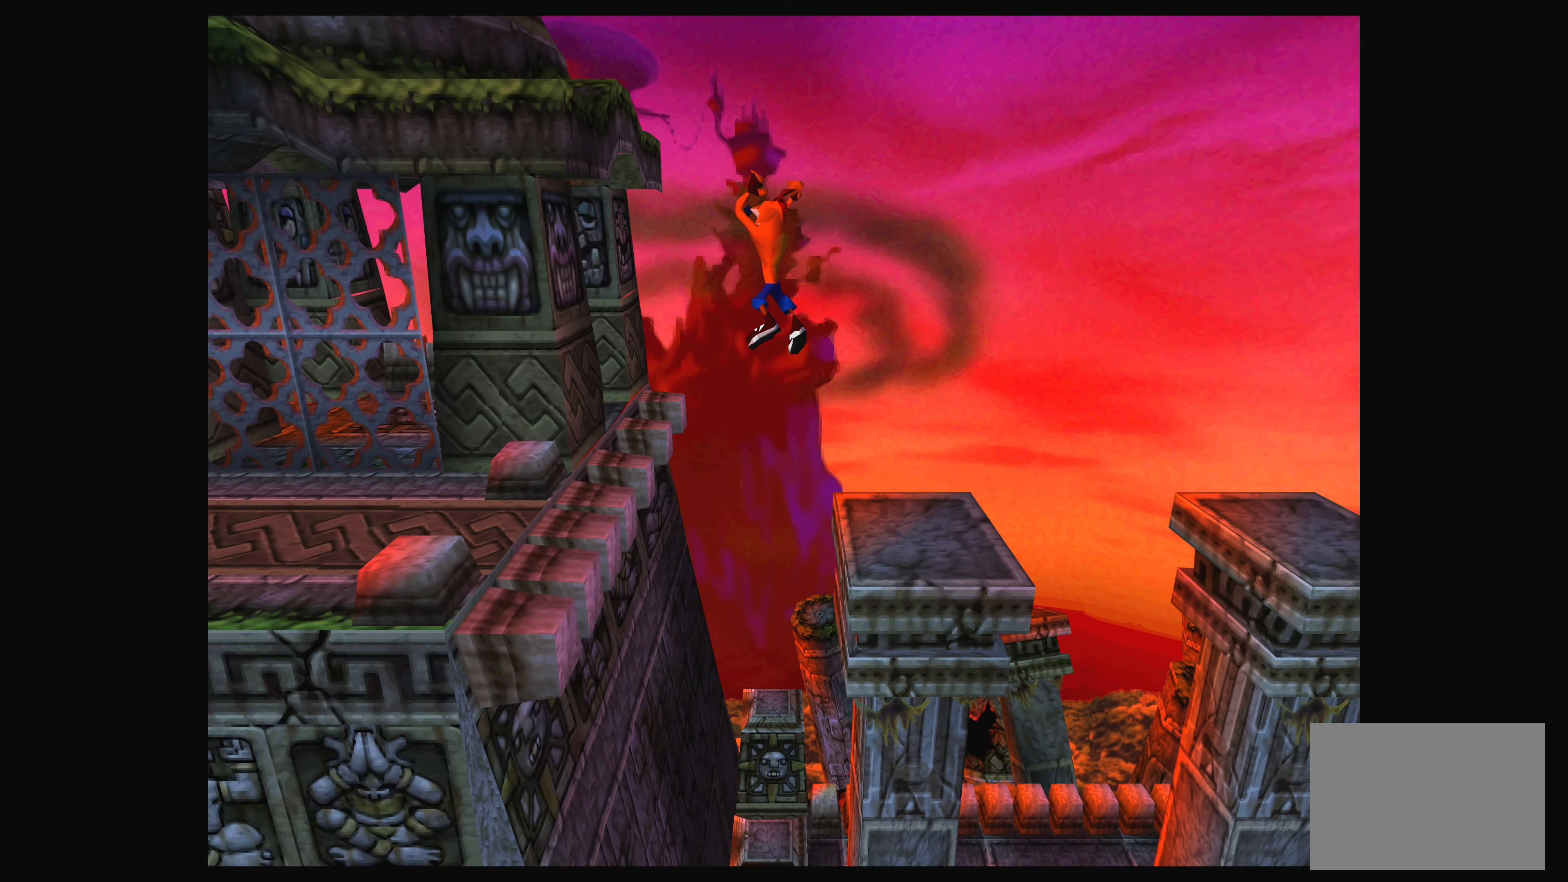
Gameplay with a controller (PlayStation layout); each line is a JSON object with the inputs held at the frame after it. "events" lists button and stick changes between this image and that frame as [ms after this image, input, new state], when the widget could be followed in between. Not read: L2 L3 R2 R3 right_stick.
{"buttons": ["CROSS"], "left_stick": "up-left", "events": []}
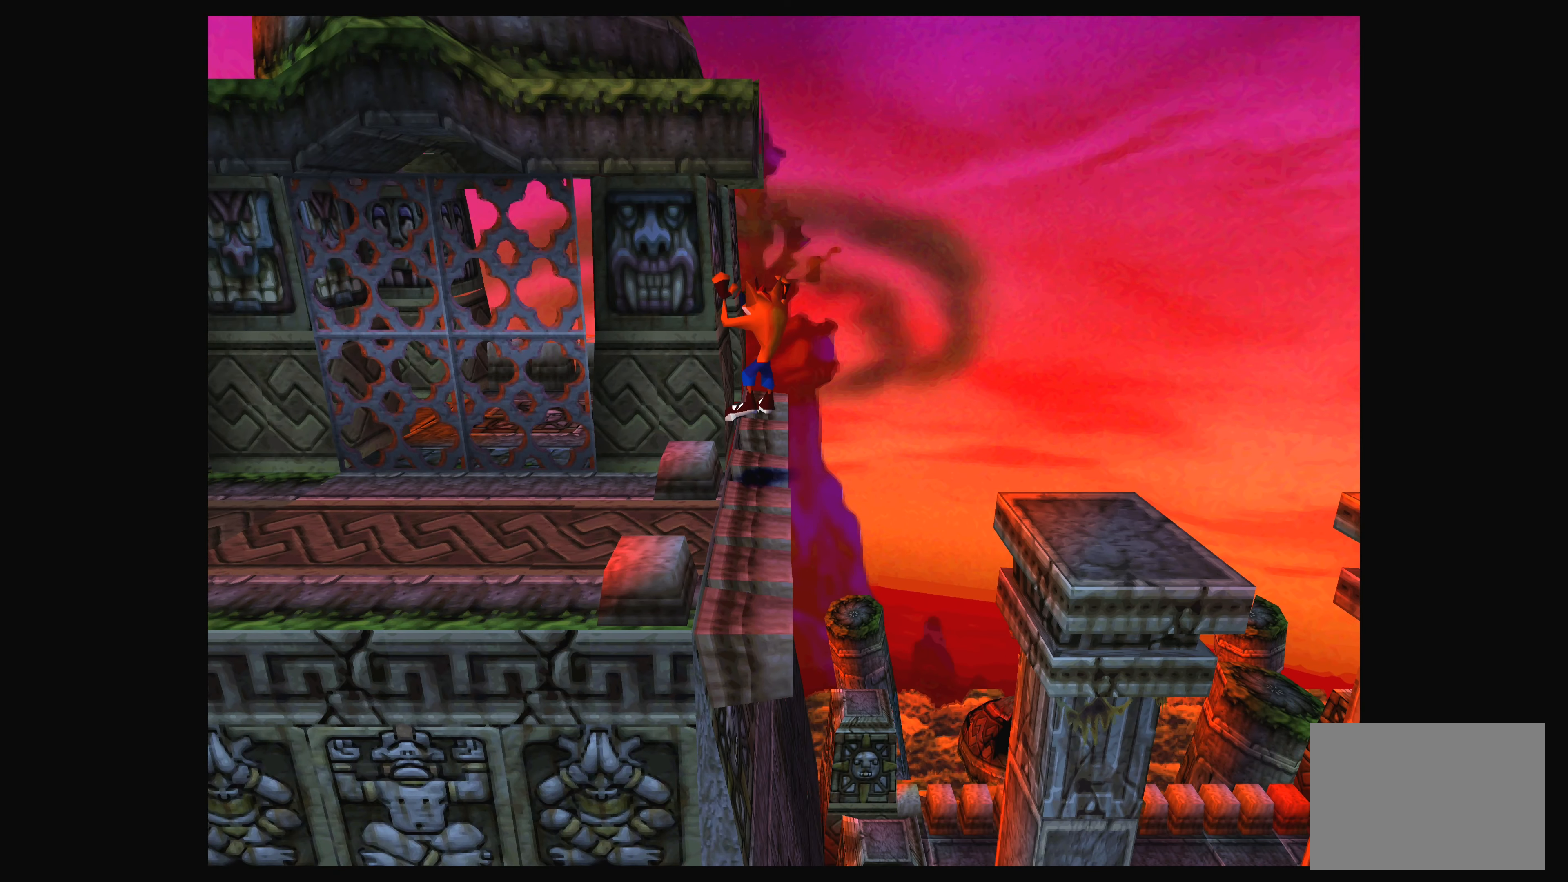
{"buttons": ["CROSS"], "left_stick": "up-left", "events": [[117, "CROSS", "up"], [400, "CROSS", "down"]]}
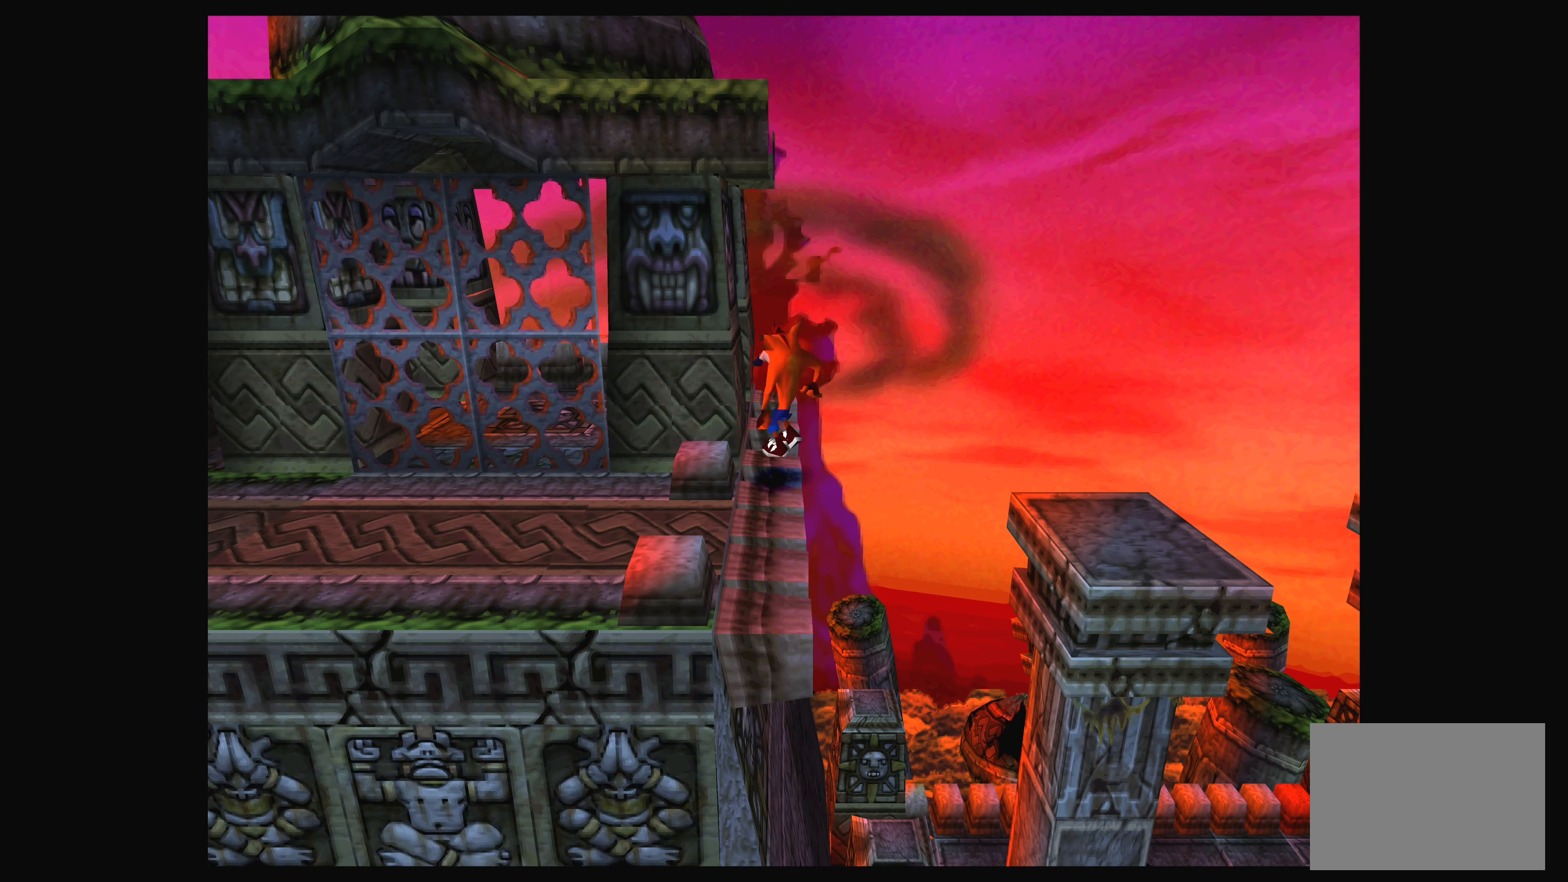
{"buttons": ["CROSS"], "left_stick": "up-left", "events": []}
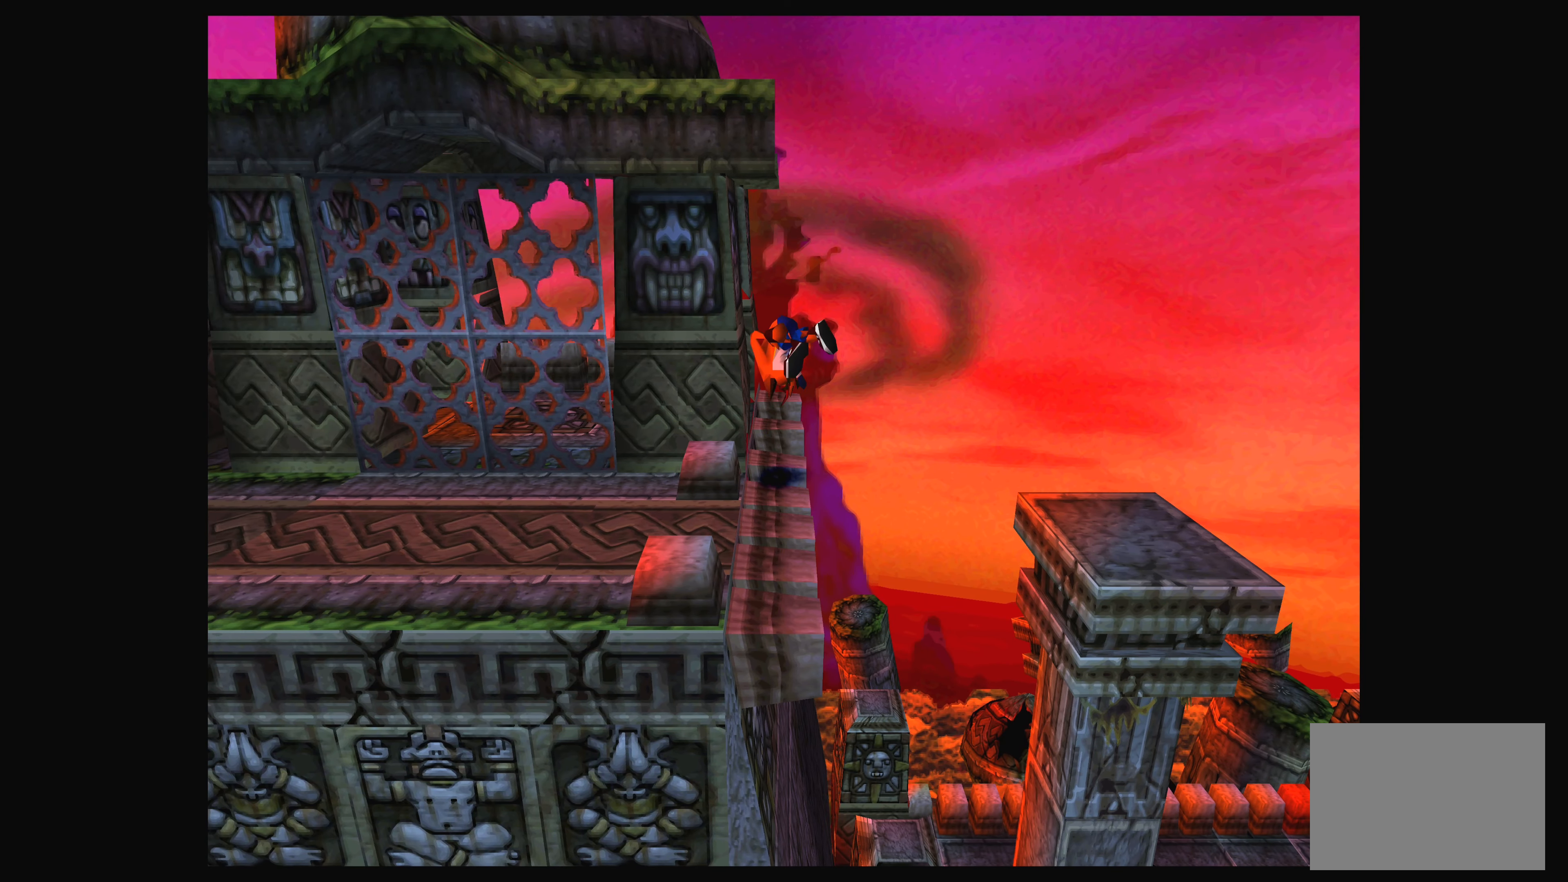
{"buttons": [], "left_stick": "down-left", "events": [[17, "CROSS", "up"], [233, "left_stick", "left"], [350, "left_stick", "down-left"]]}
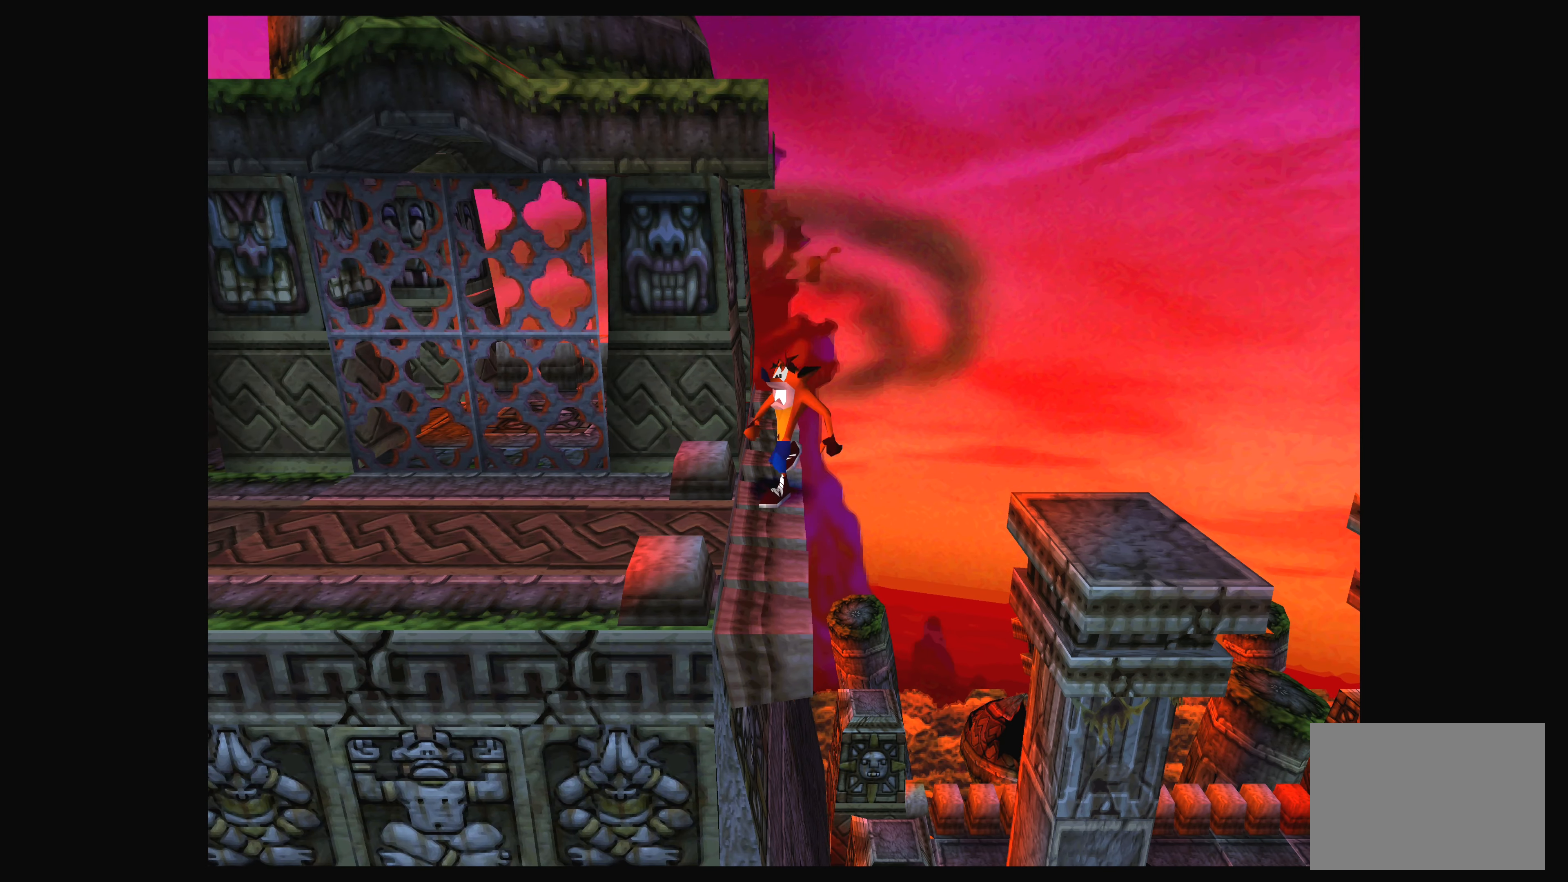
{"buttons": [], "left_stick": "center", "events": [[117, "left_stick", "left"], [267, "left_stick", "up-left"], [367, "left_stick", "center"]]}
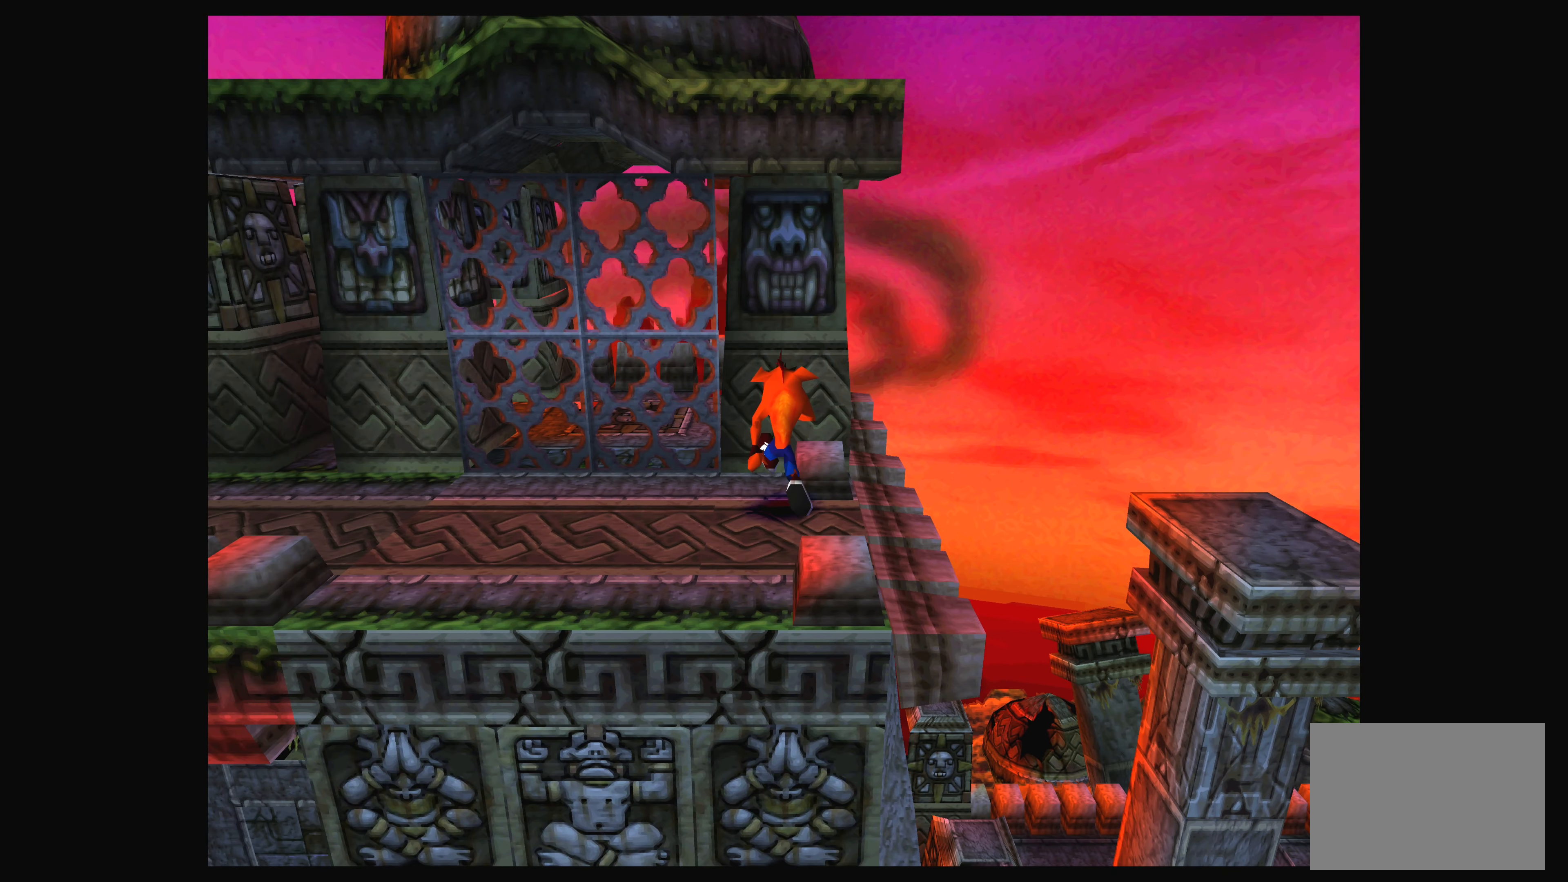
{"buttons": [], "left_stick": "up-right", "events": [[467, "left_stick", "up-right"]]}
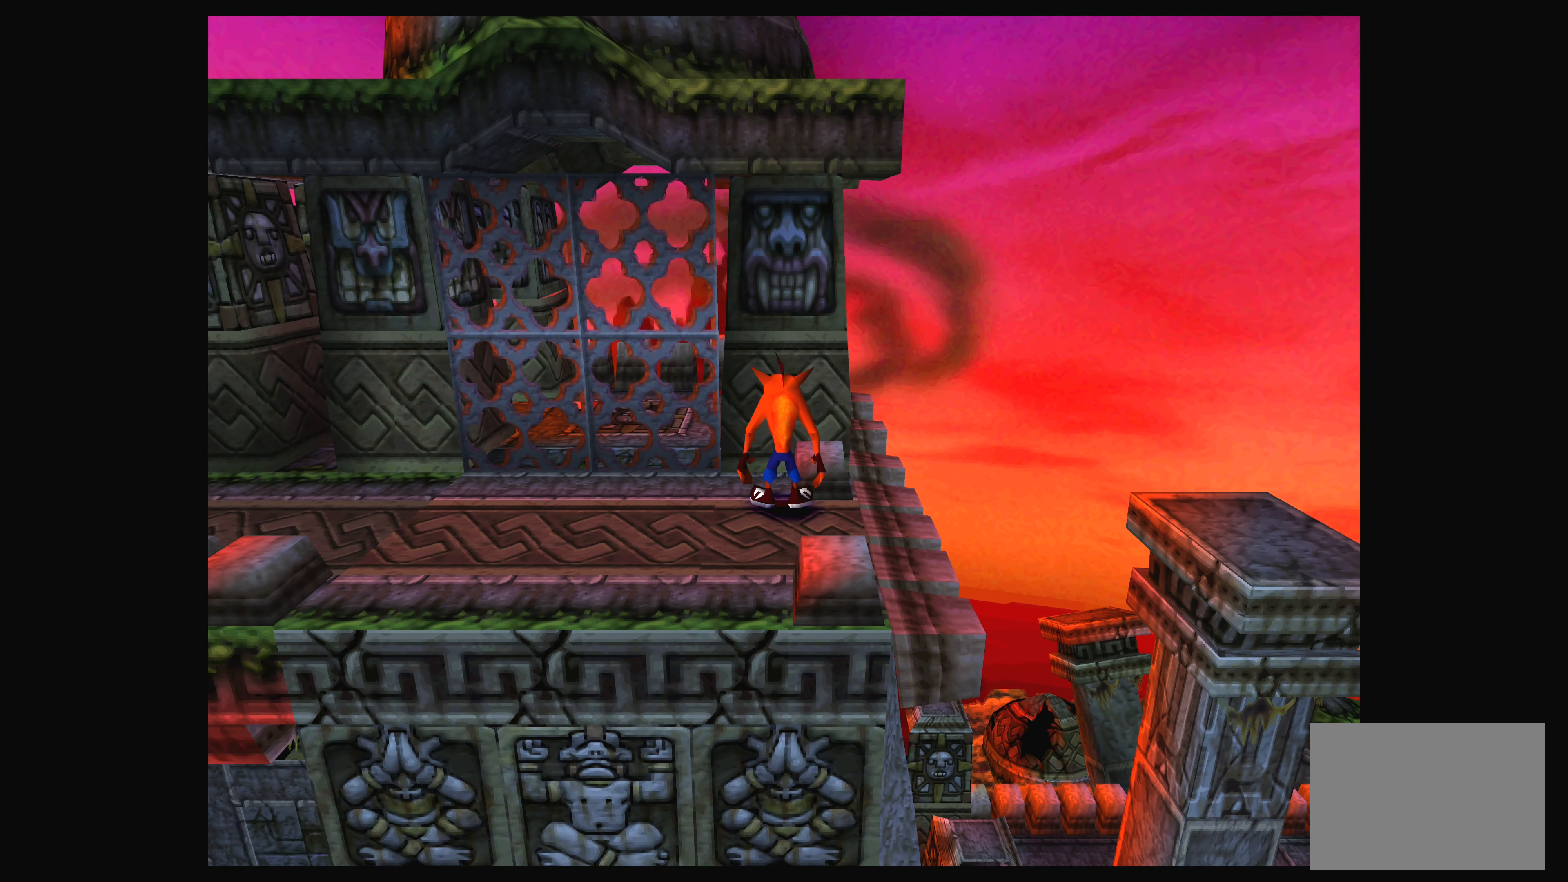
{"buttons": ["CROSS"], "left_stick": "up-right", "events": [[317, "CROSS", "down"]]}
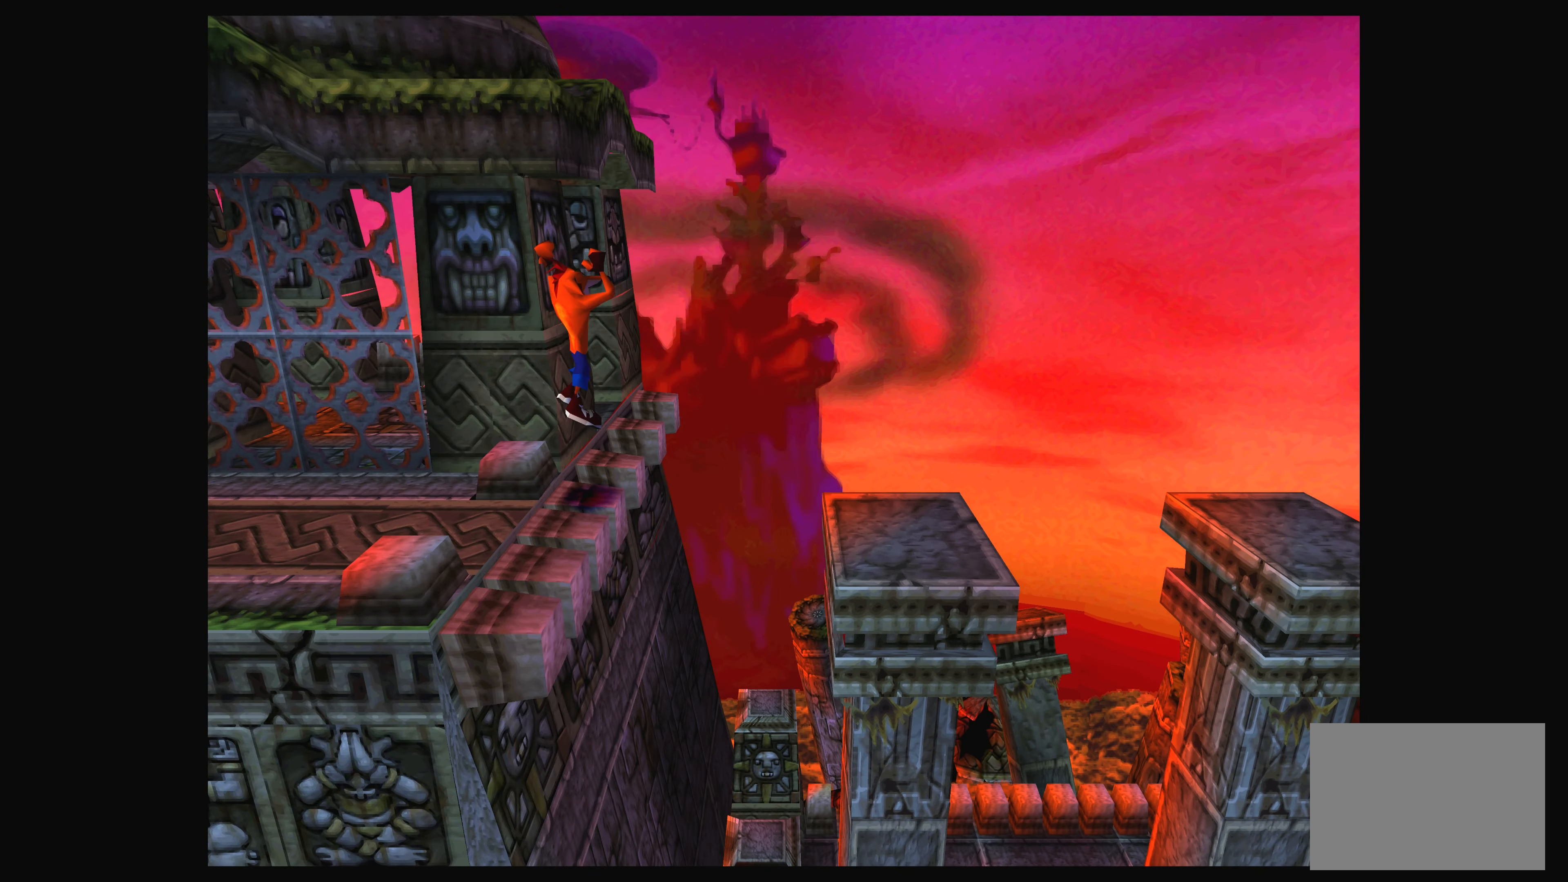
{"buttons": ["CROSS"], "left_stick": "up-left", "events": [[100, "left_stick", "up"], [283, "left_stick", "up-left"]]}
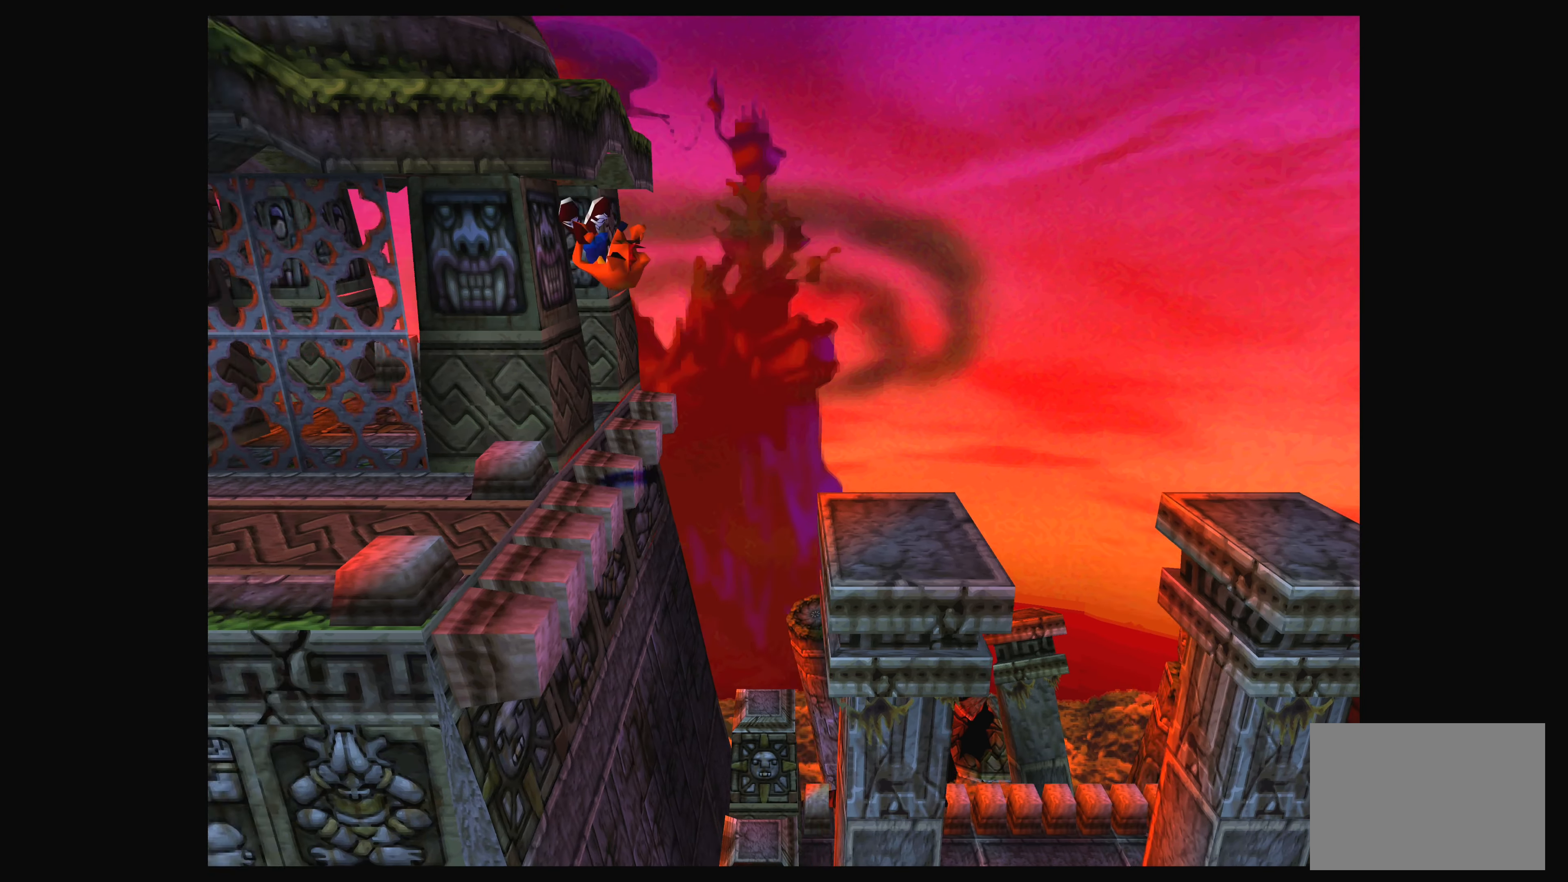
{"buttons": [], "left_stick": "left", "events": [[350, "CROSS", "up"], [450, "left_stick", "left"]]}
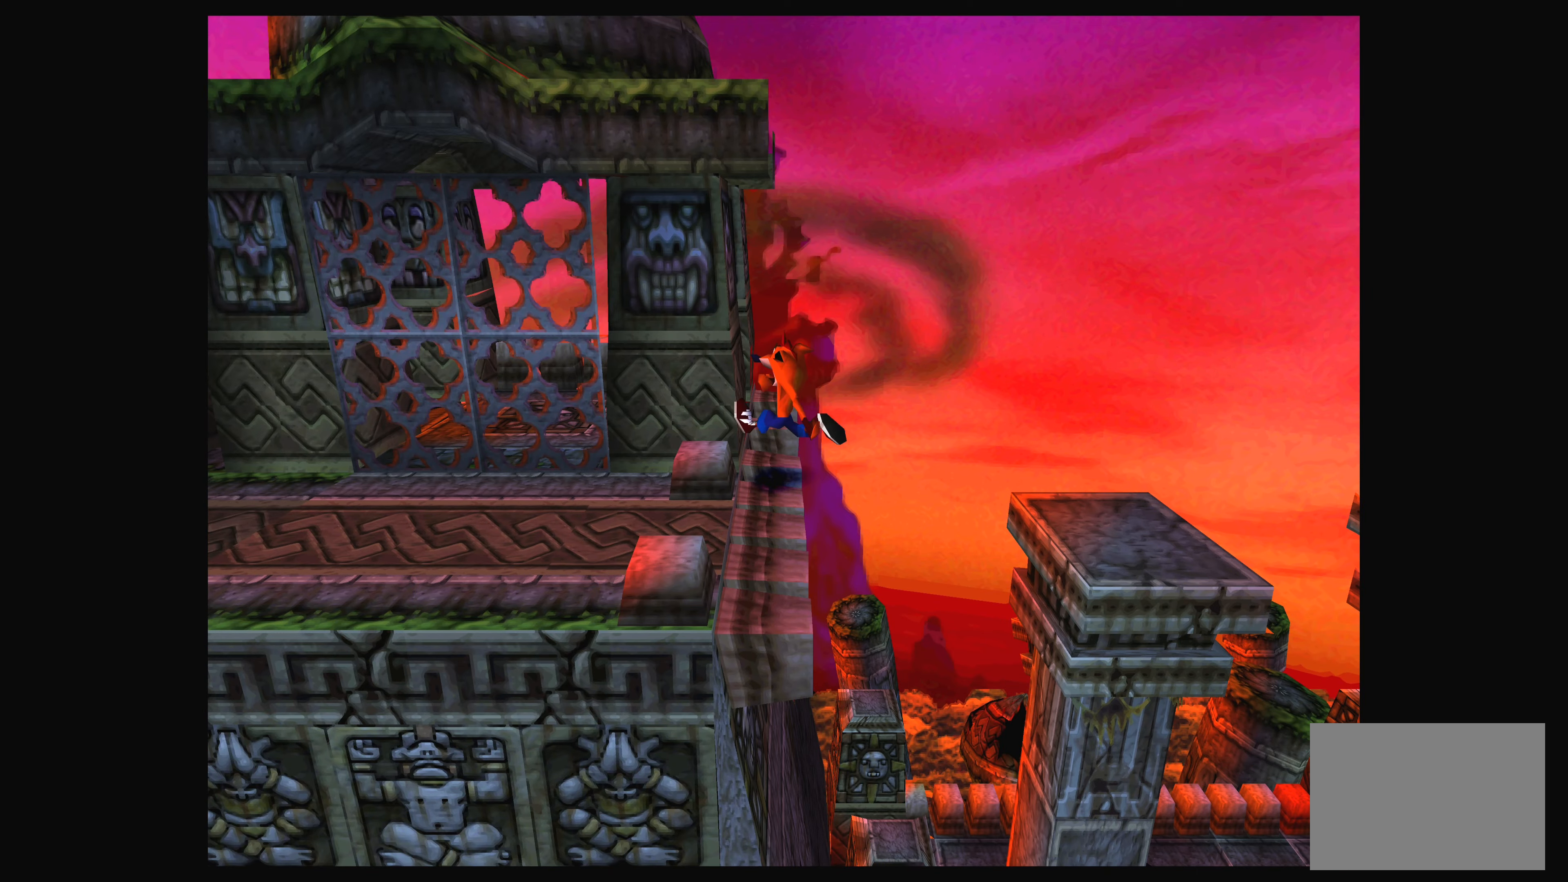
{"buttons": [], "left_stick": "left", "events": [[67, "left_stick", "down-left"], [367, "left_stick", "left"]]}
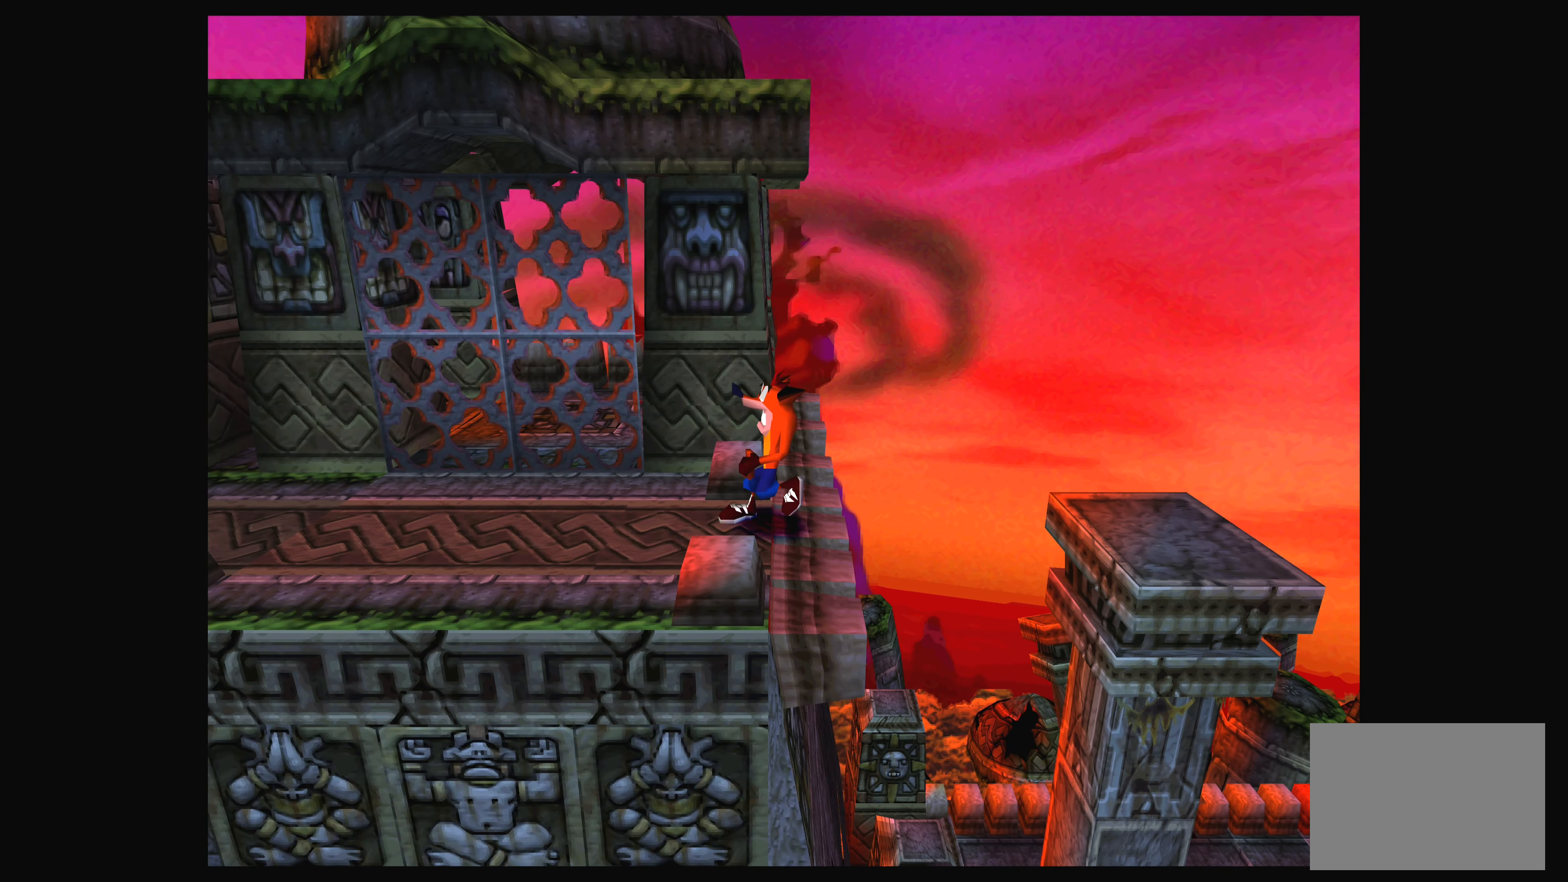
{"buttons": [], "left_stick": "left", "events": [[67, "left_stick", "center"], [417, "left_stick", "left"]]}
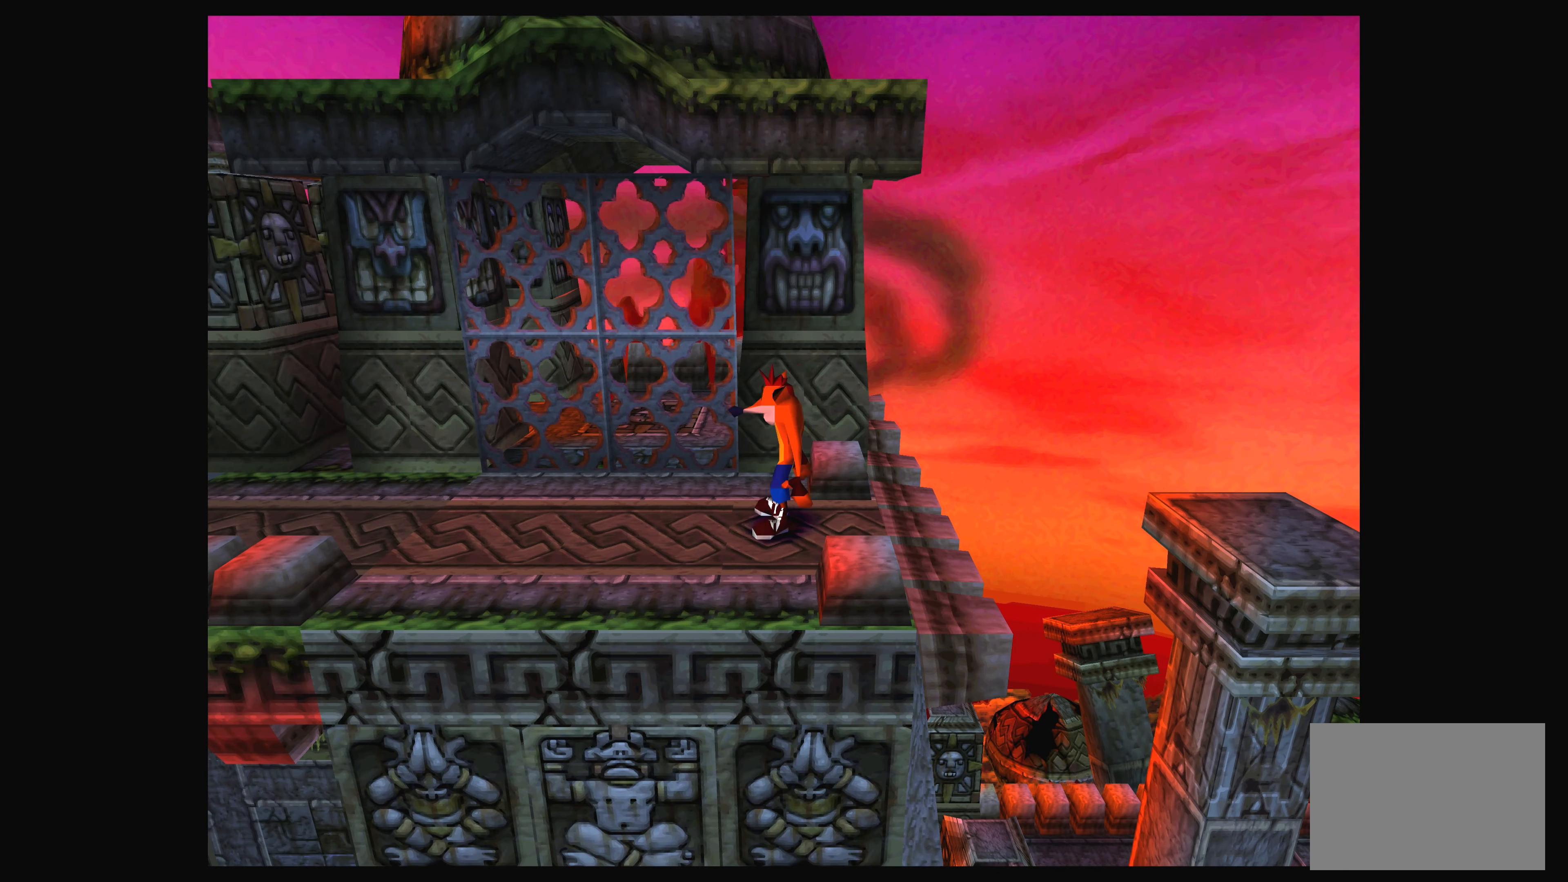
{"buttons": [], "left_stick": "up-right", "events": [[67, "left_stick", "center"], [134, "left_stick", "right"], [367, "left_stick", "up-right"]]}
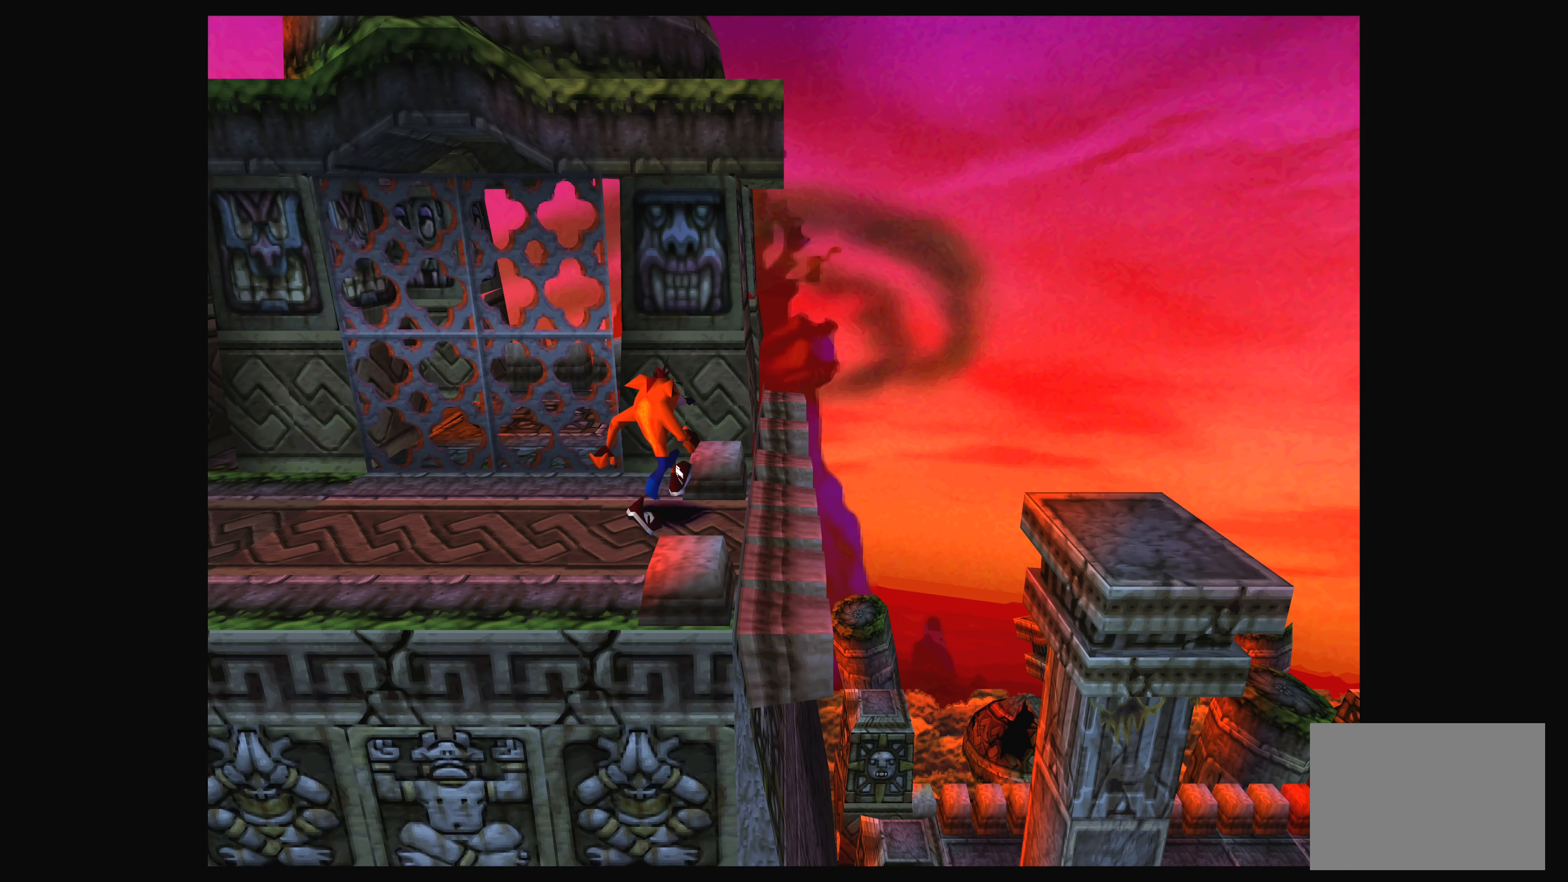
{"buttons": ["CROSS"], "left_stick": "up-right", "events": [[367, "CROSS", "down"]]}
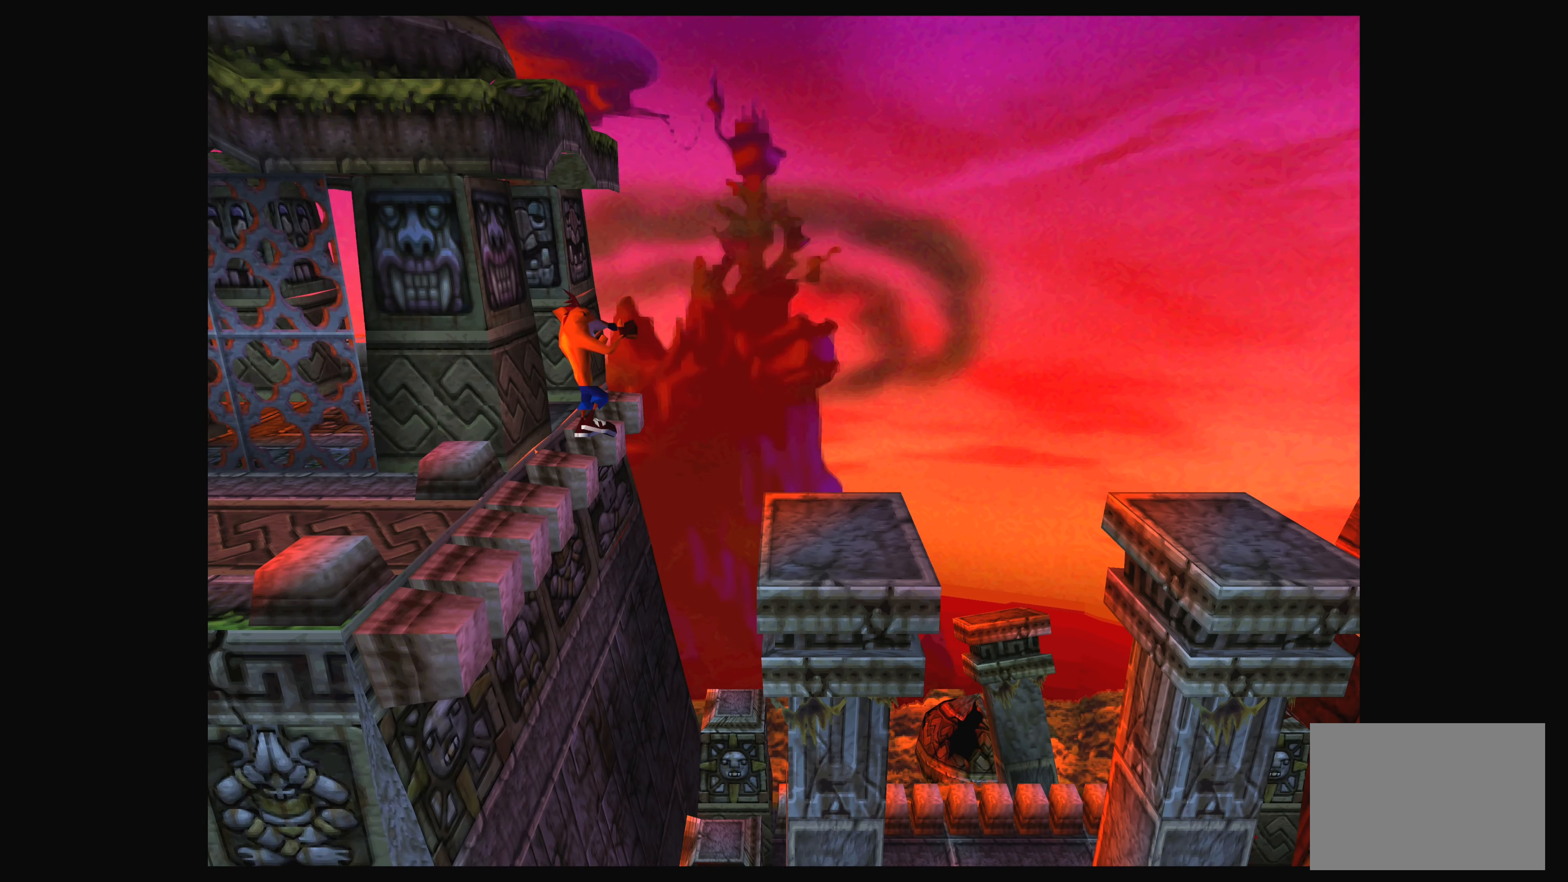
{"buttons": ["CROSS"], "left_stick": "up-left", "events": [[67, "left_stick", "up"], [234, "left_stick", "up-left"]]}
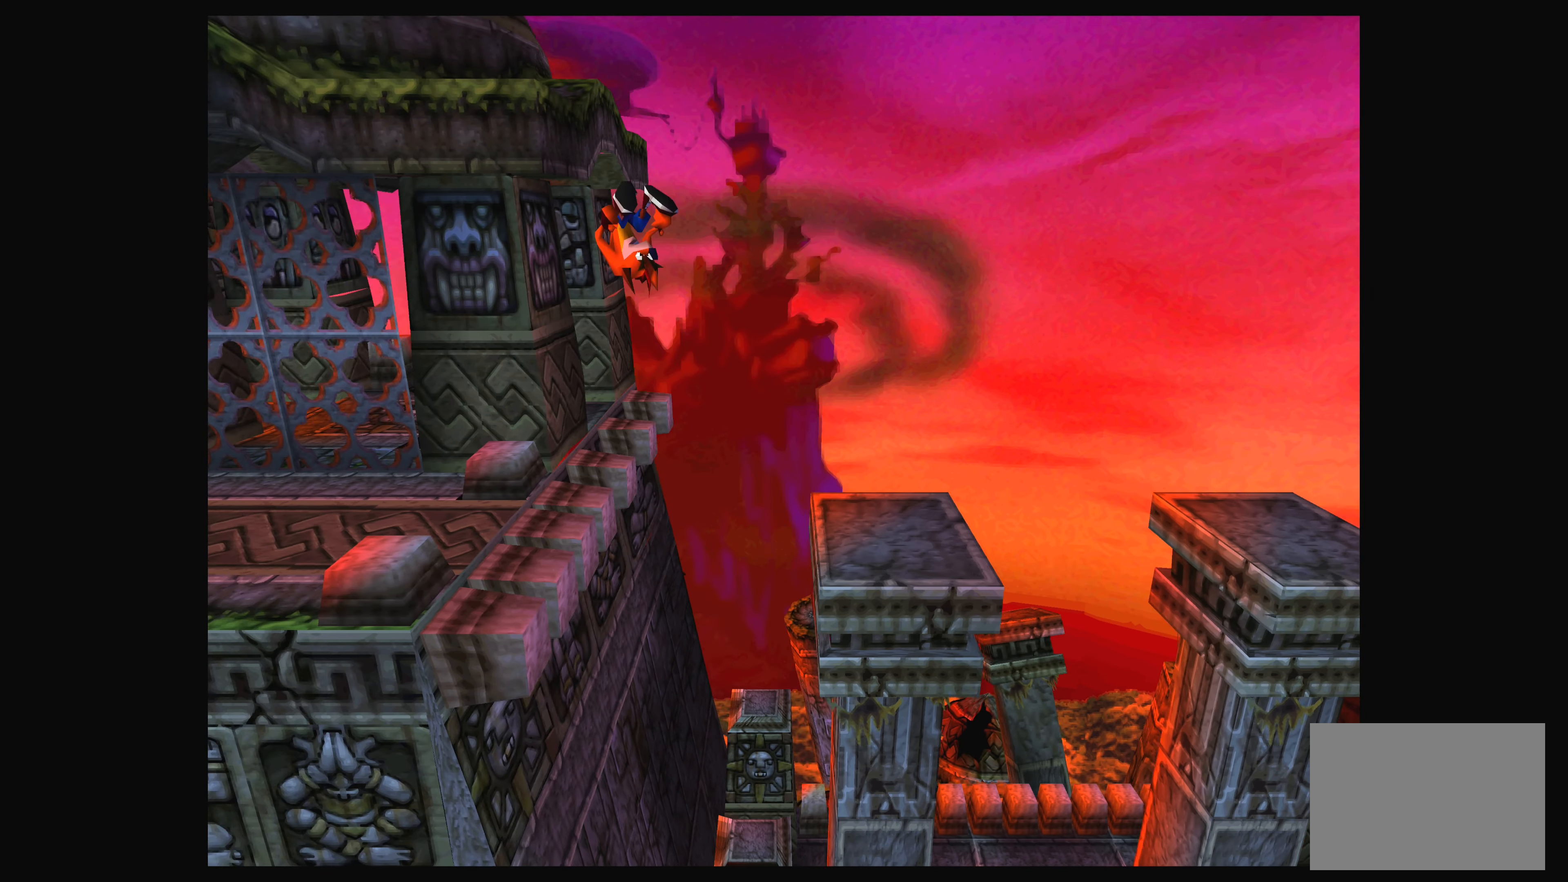
{"buttons": [], "left_stick": "left", "events": [[334, "CROSS", "up"], [484, "left_stick", "left"]]}
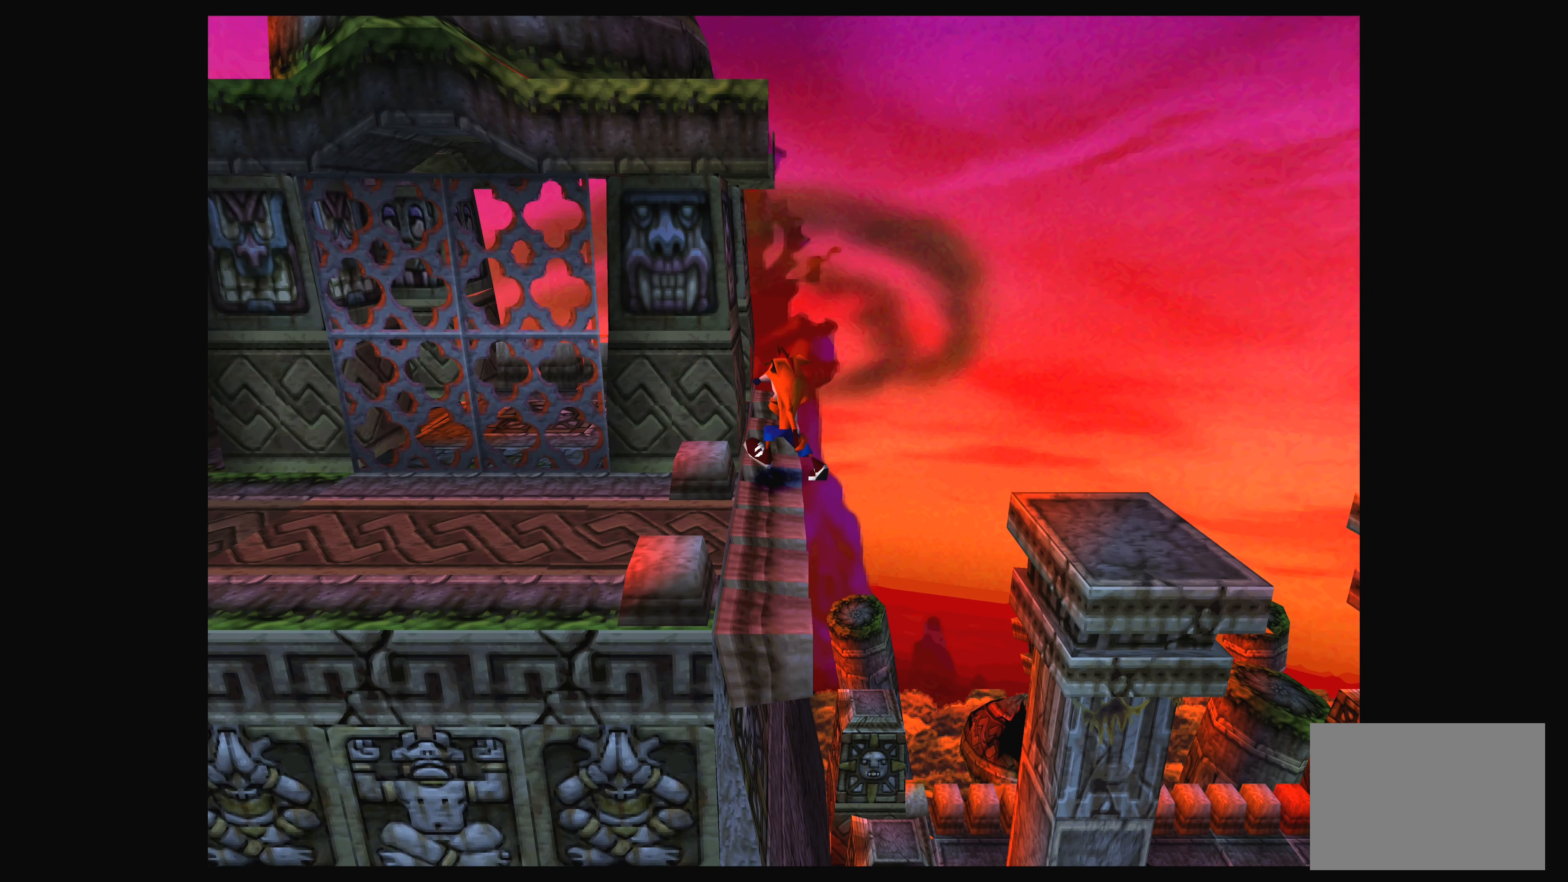
{"buttons": [], "left_stick": "down-left", "events": [[100, "left_stick", "down-left"]]}
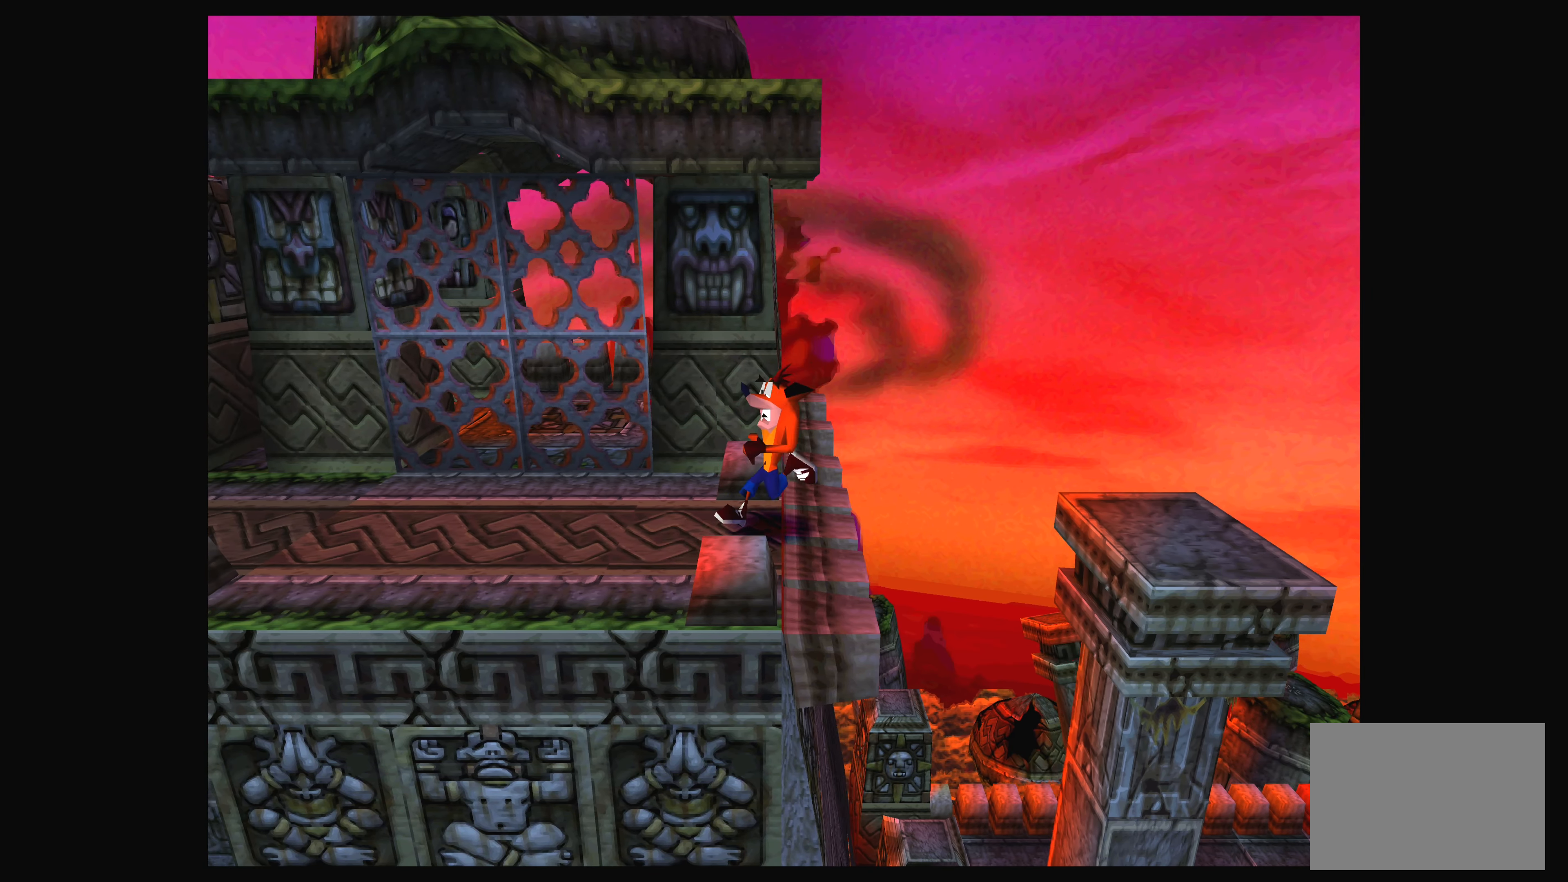
{"buttons": [], "left_stick": "center", "events": [[34, "left_stick", "center"]]}
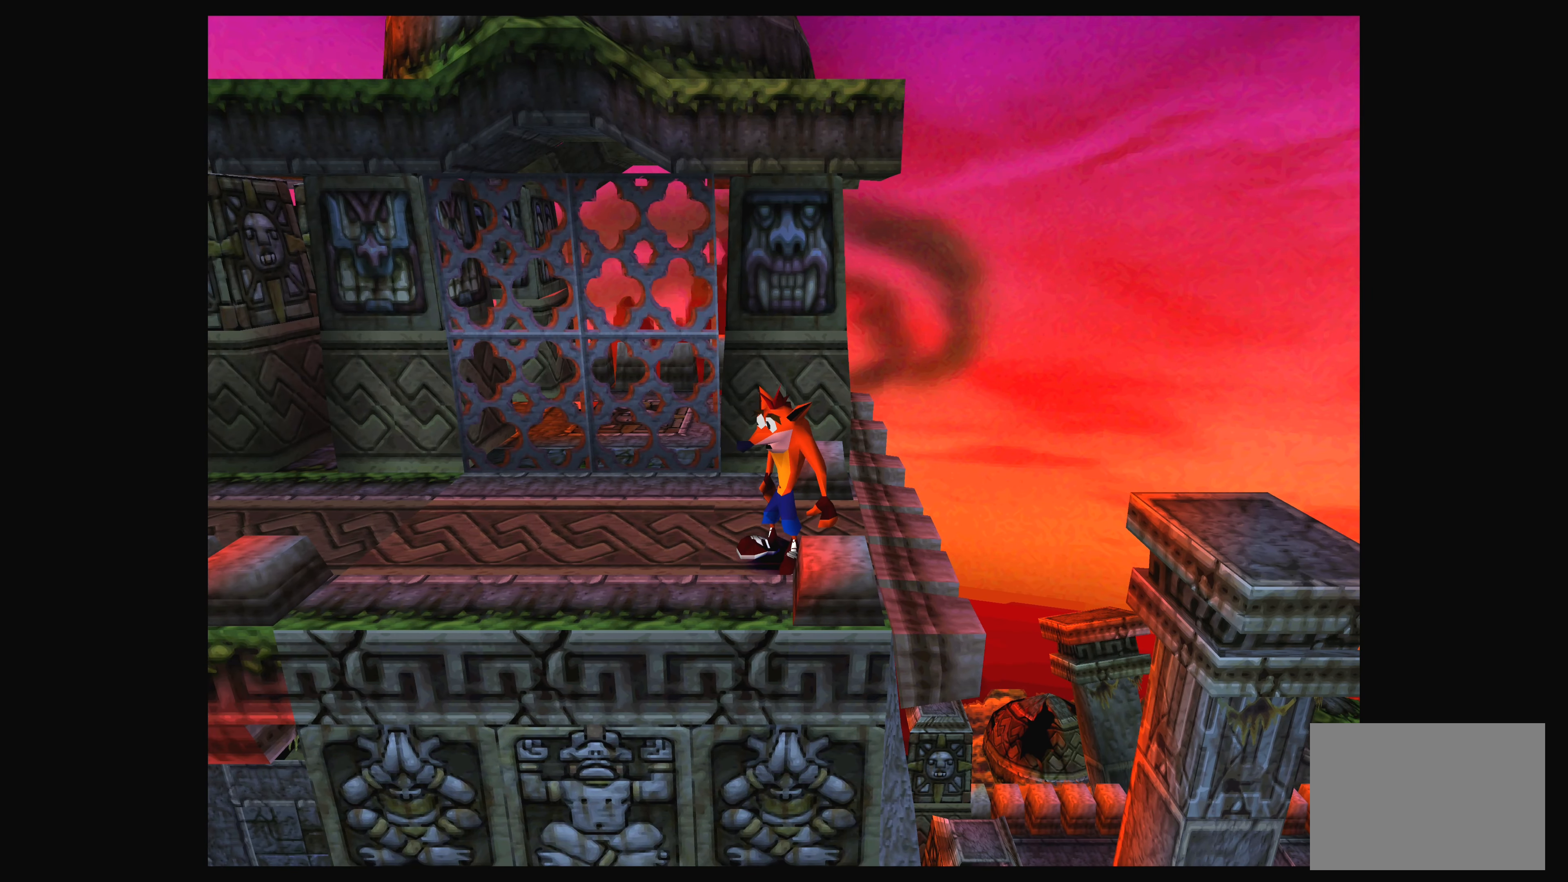
{"buttons": [], "left_stick": "right", "events": [[484, "left_stick", "right"]]}
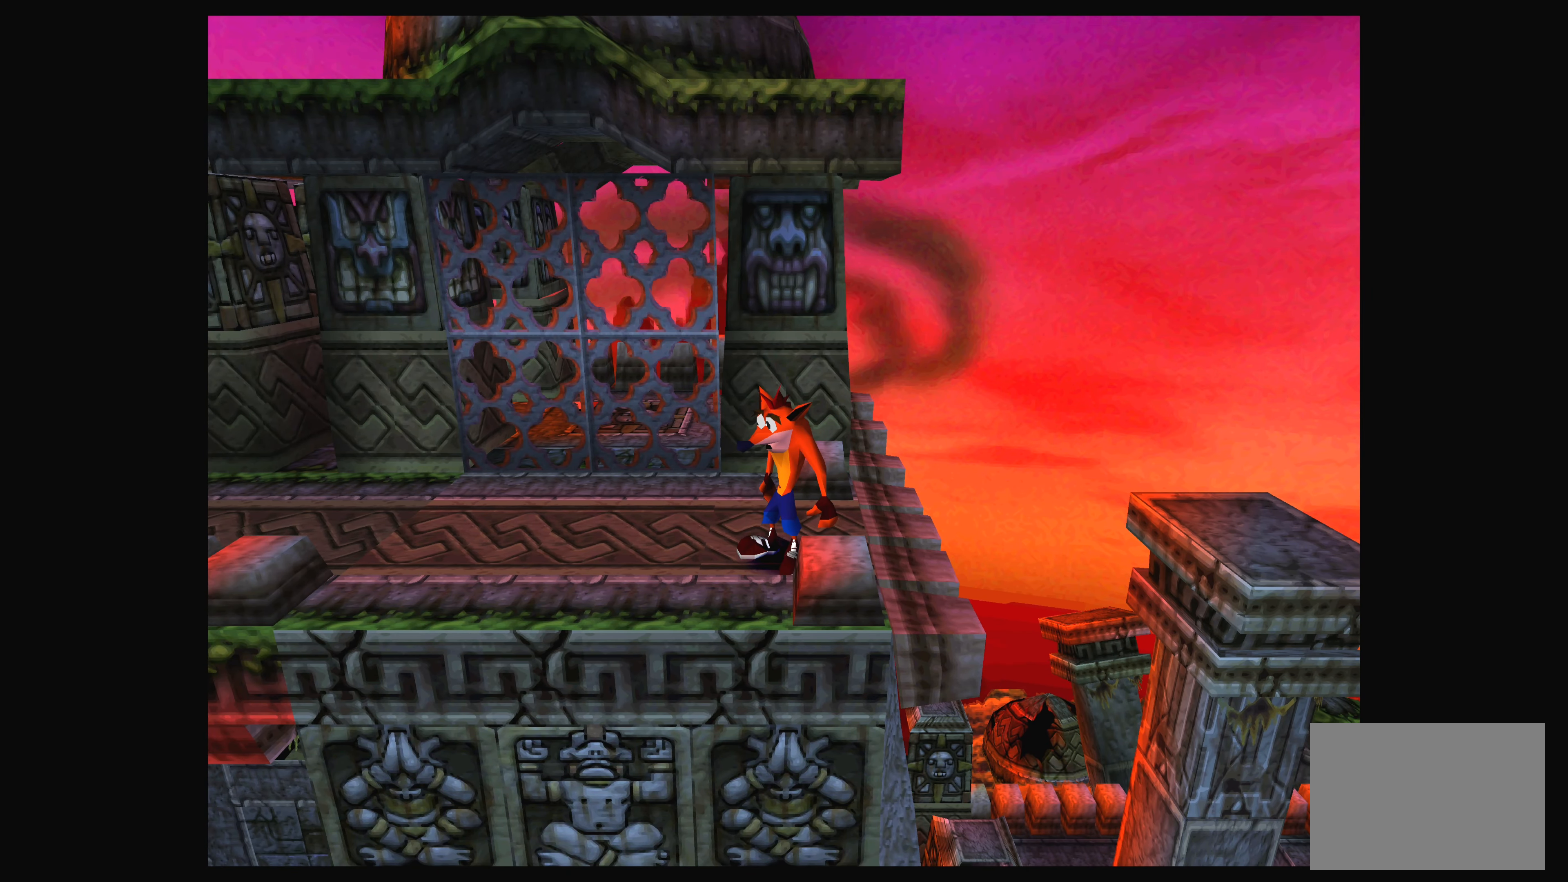
{"buttons": ["CROSS"], "left_stick": "up-right", "events": [[266, "left_stick", "up-right"], [500, "CROSS", "down"]]}
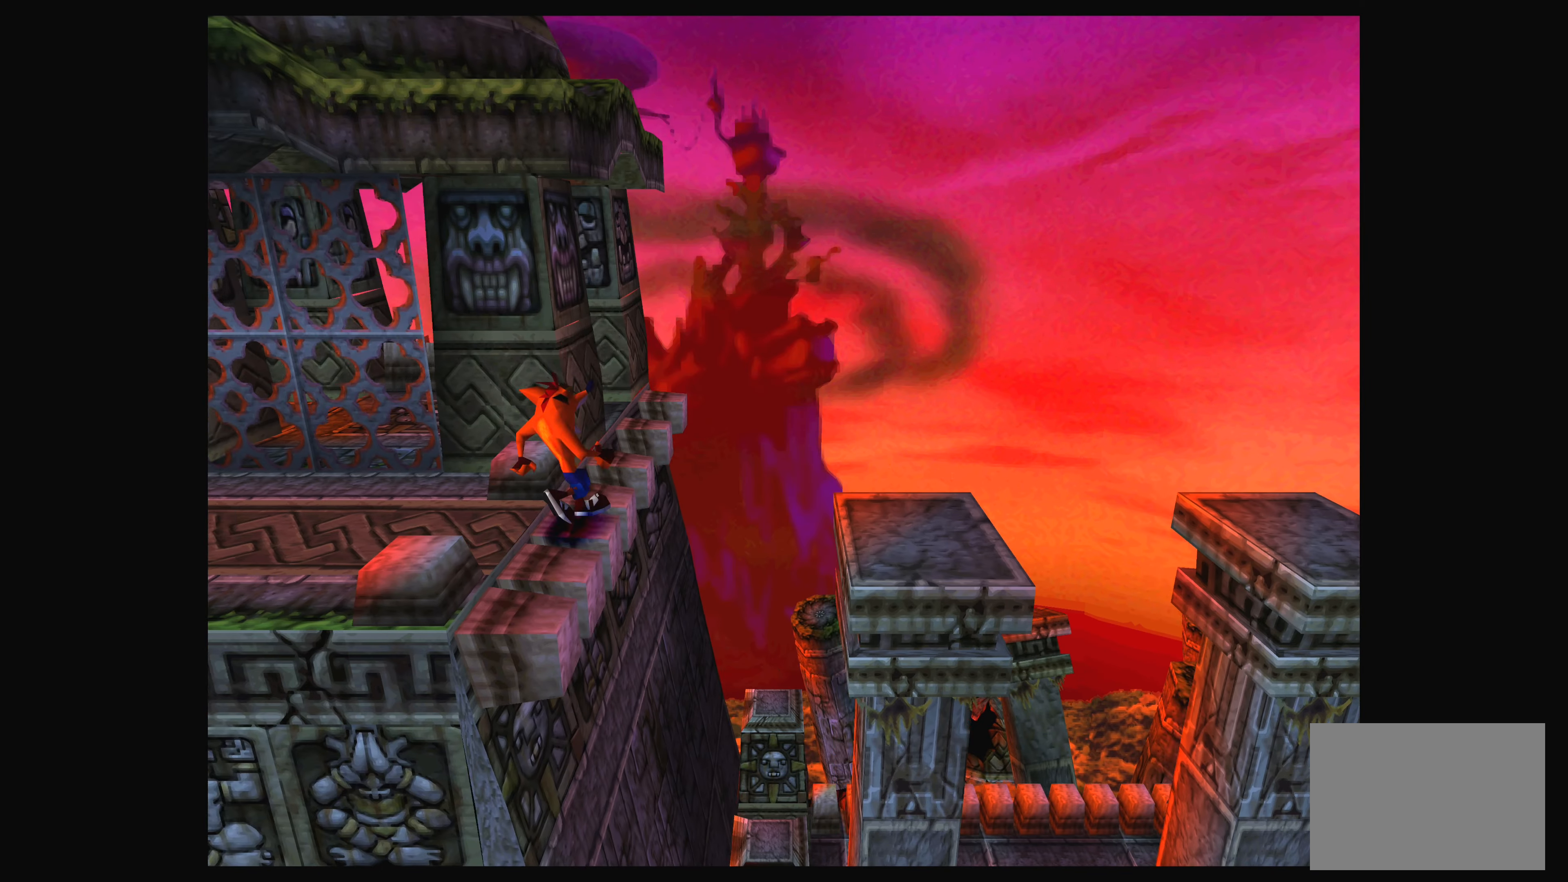
{"buttons": ["CROSS"], "left_stick": "up", "events": [[216, "left_stick", "up"]]}
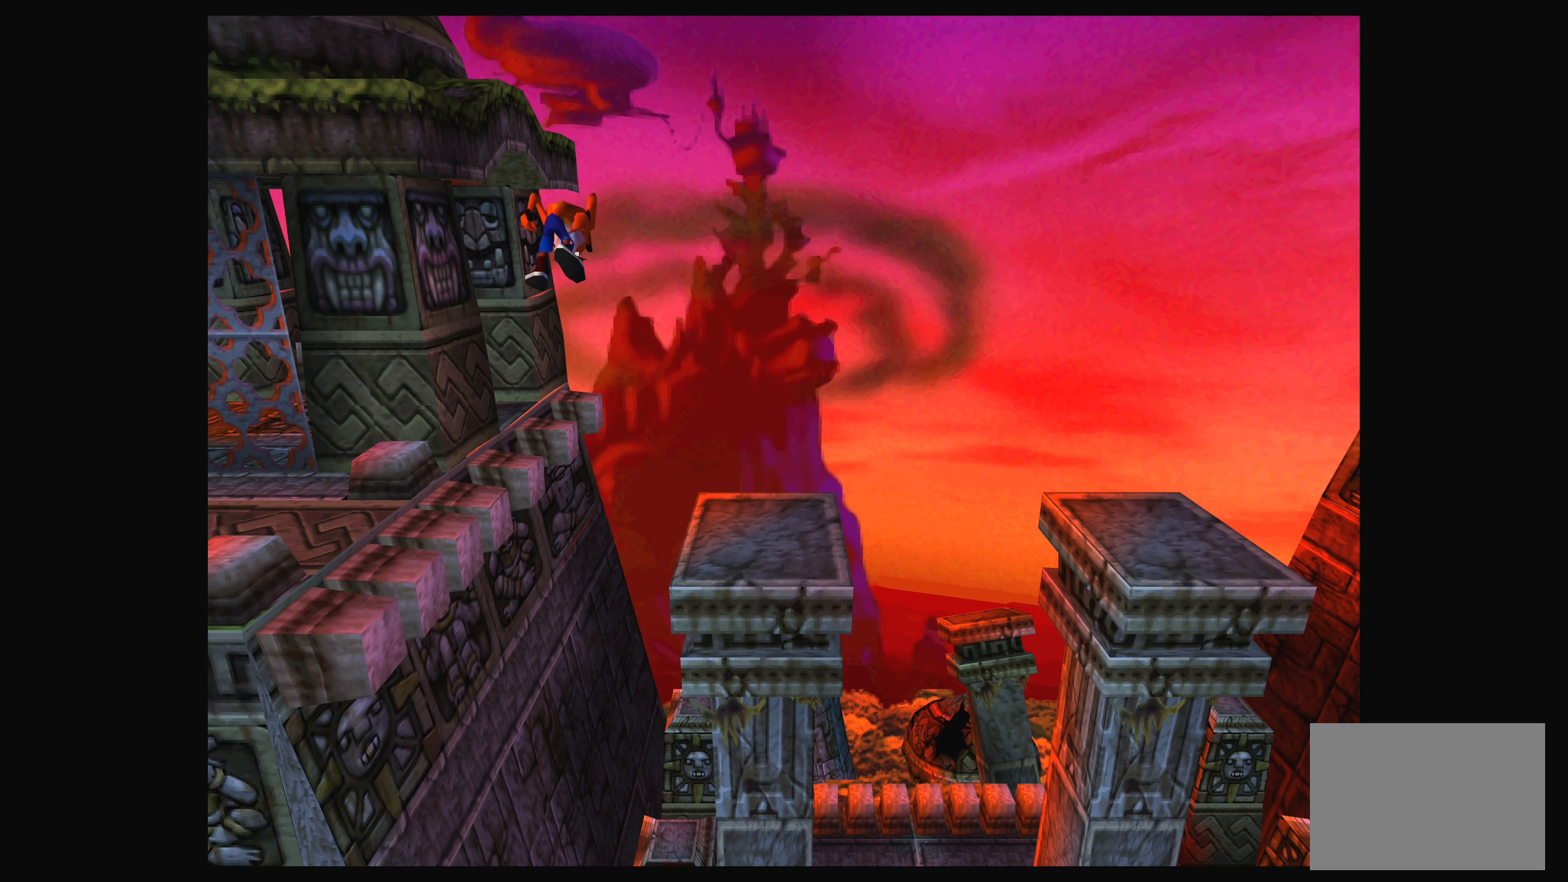
{"buttons": [], "left_stick": "up-left", "events": [[316, "left_stick", "up-left"], [466, "CROSS", "up"]]}